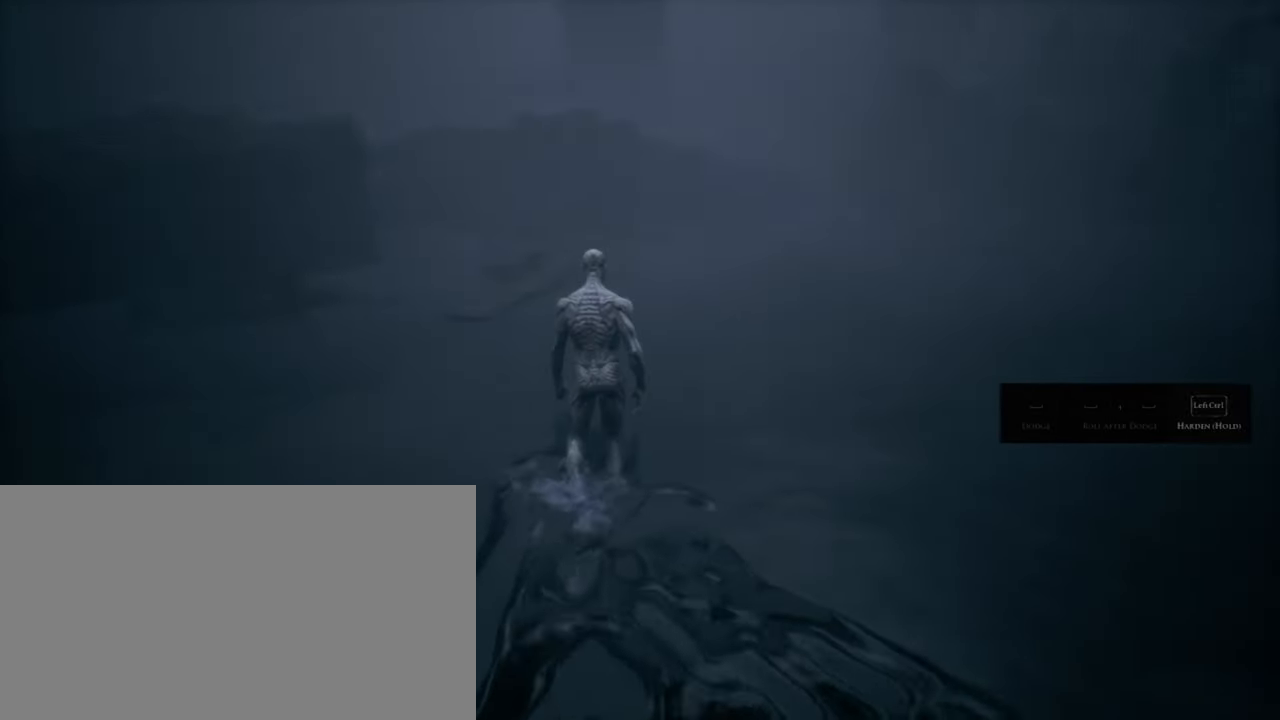
Gameplay with keyboard and mouse; each line is a JSON object with the keys and mouse buttons held at the frame after it. "events" lists presses ("down") and releases ("up") of "1", "2", "3", "4", "5", "a", "alt", "b", "c", "ctrl", "d", "e", "f", "g", "q", "r", "s", "shift", "space", "t", "tab", "v", "w", "x", "z", "mouse_left", "mouse_wheel", "mouse_right", "mouse_mb4" and "mouse_mb5" between this image and that frame as [ms after this image, input, new state], when the widget could be followed in between. "mouse_left", "mouse_wheel", "mouse_right", "mouse_mb4", "mouse_mb5" = the "left", "wheel", "right", "mb4", "mb5" buttons of the "mouse" list. No other keys are recorded. "wheel" means that the mouse wheel is clicked or scrolled. Mouse movement is not recorded.
{"keys": ["w"], "mouse": [], "events": [[350, "ctrl", "up"]]}
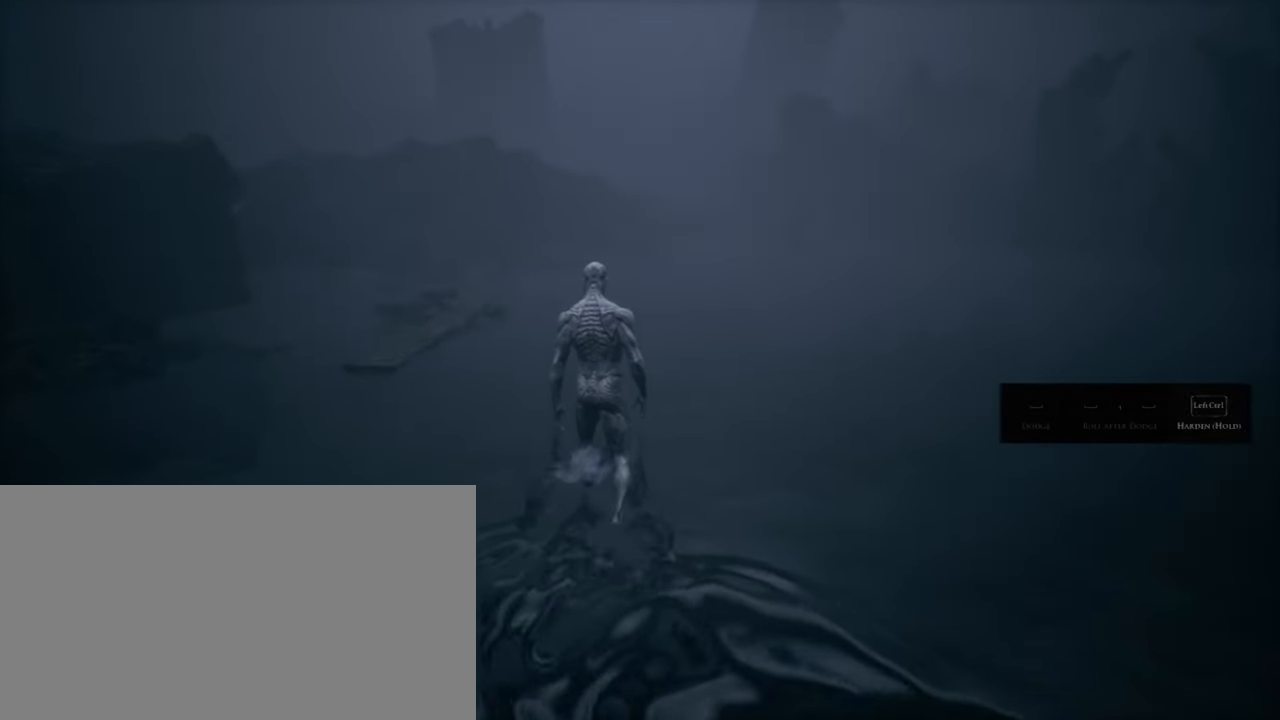
{"keys": ["w"], "mouse": [], "events": []}
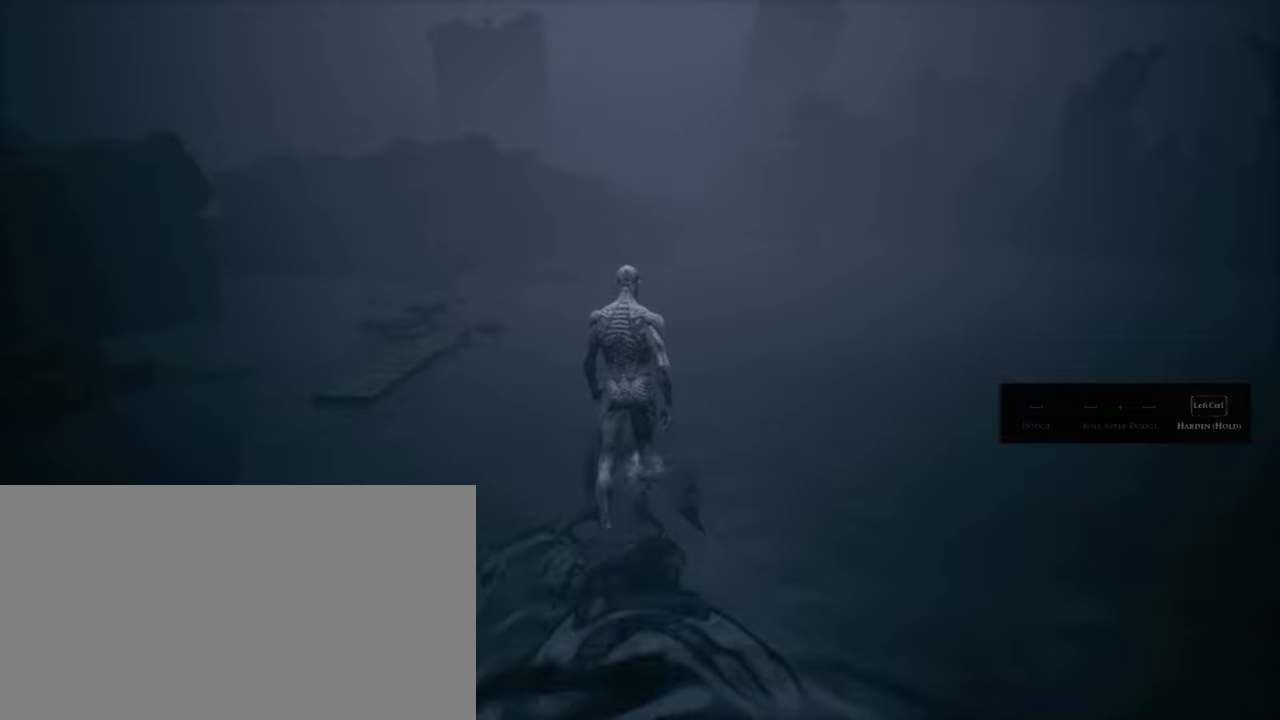
{"keys": ["w"], "mouse": [], "events": []}
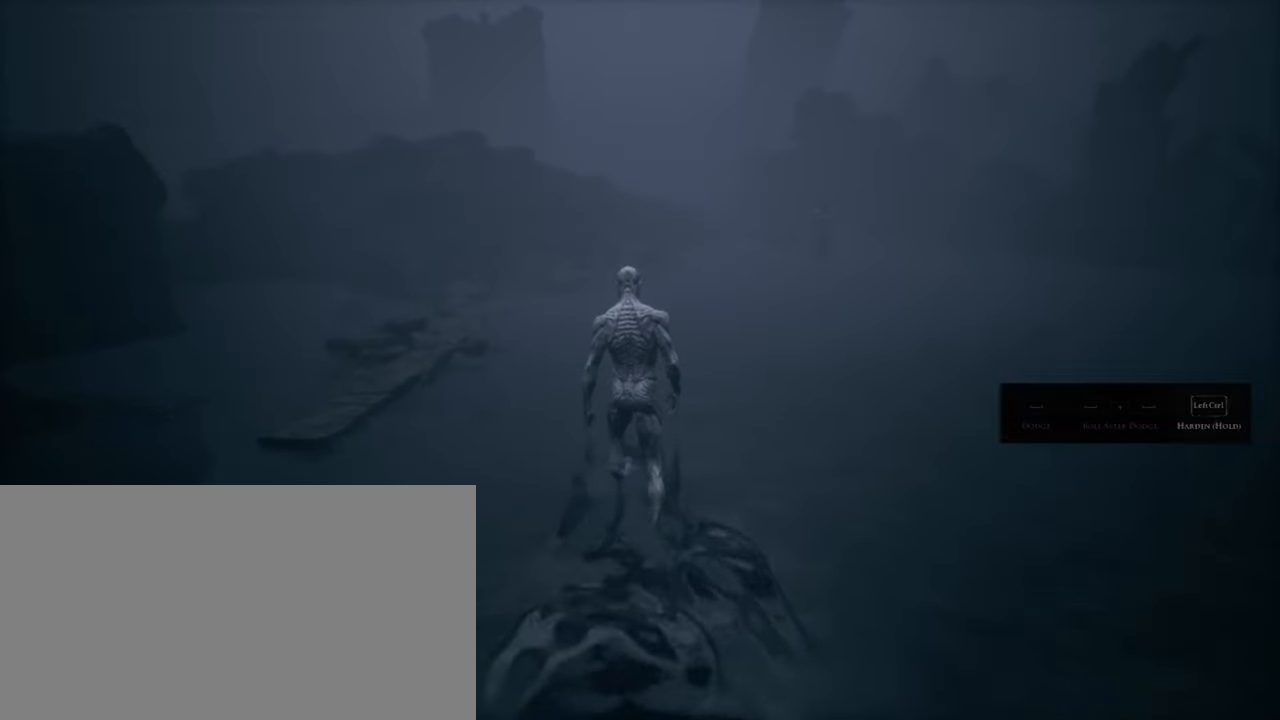
{"keys": ["w"], "mouse": [], "events": []}
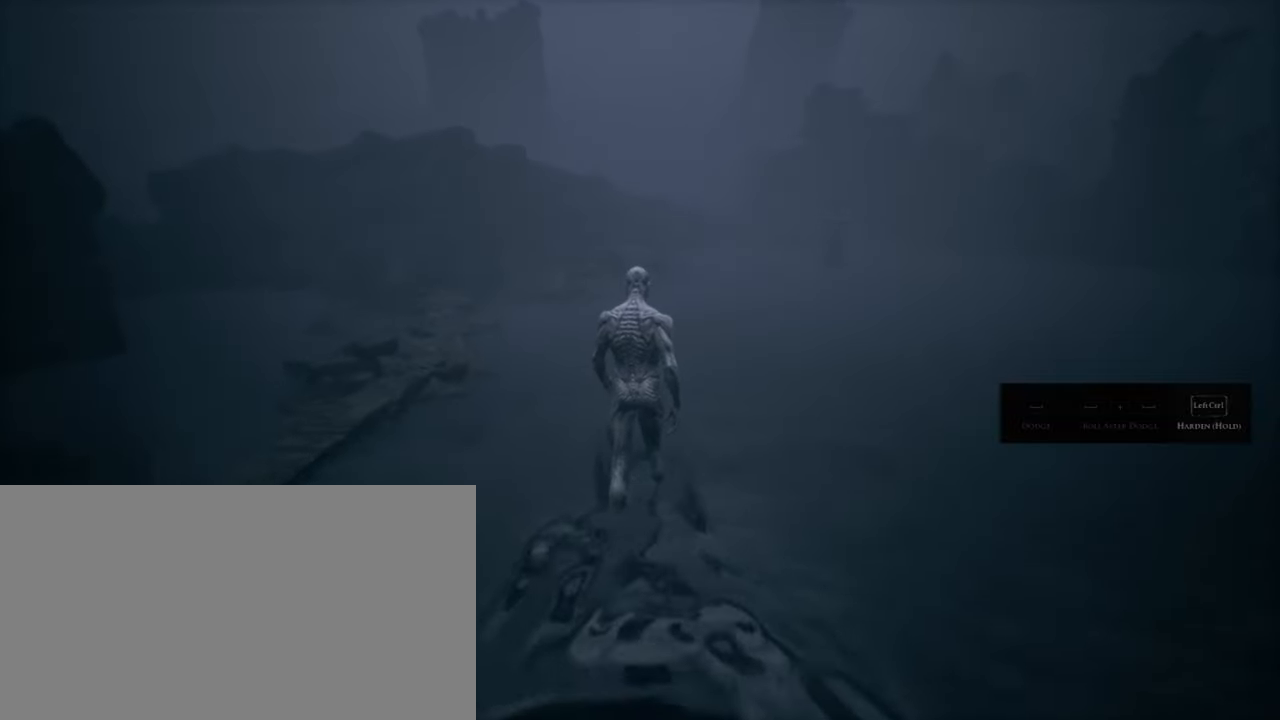
{"keys": ["w"], "mouse": [], "events": []}
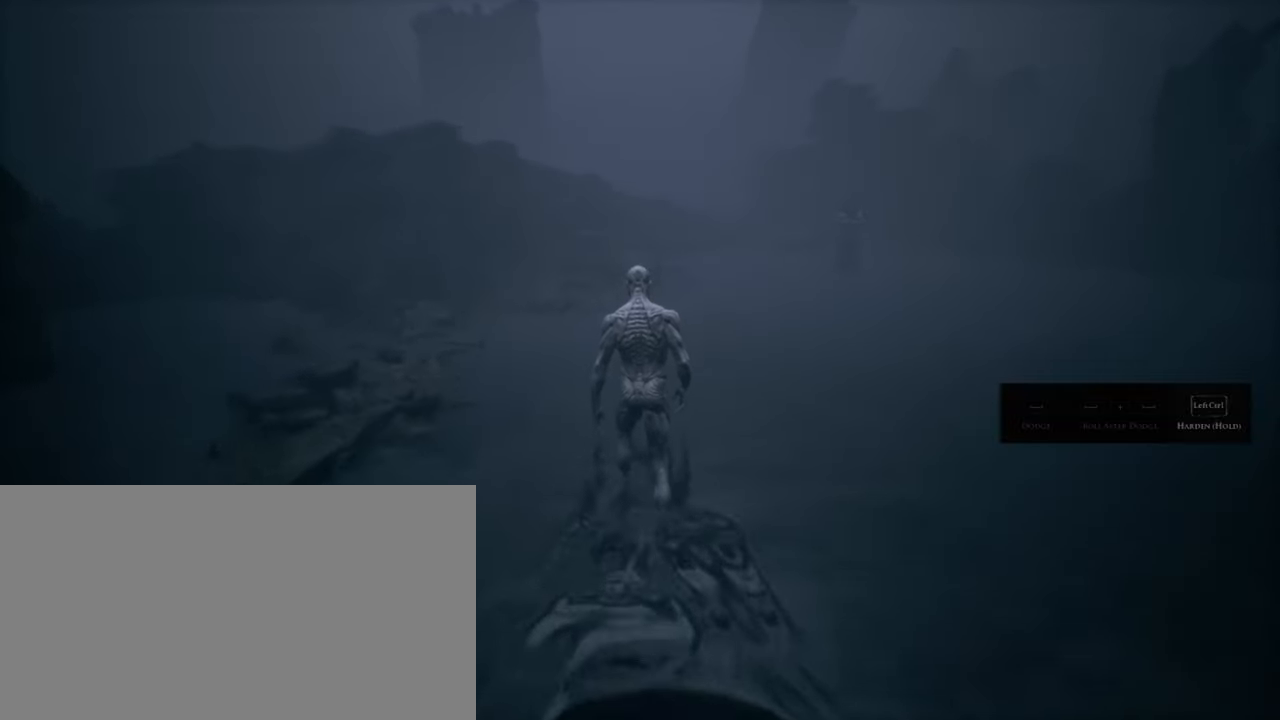
{"keys": ["w"], "mouse": [], "events": []}
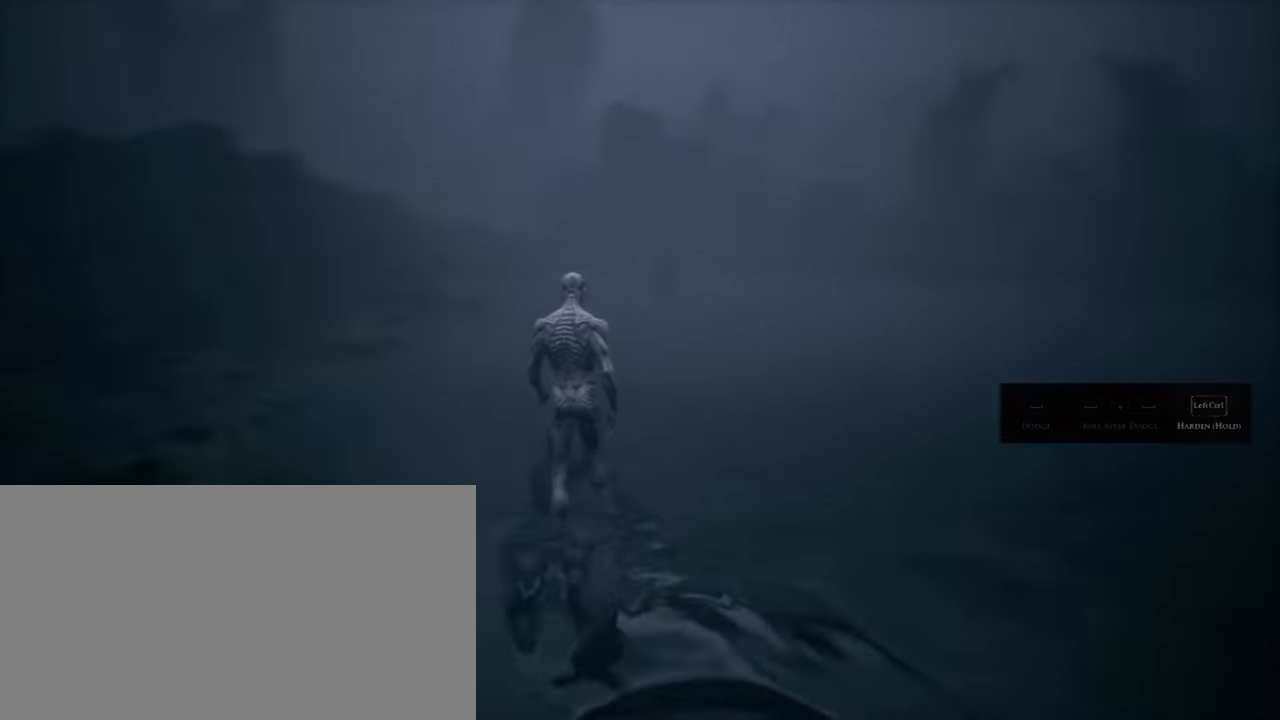
{"keys": [], "mouse": [], "events": [[17, "a", "down"], [317, "a", "up"], [334, "w", "up"]]}
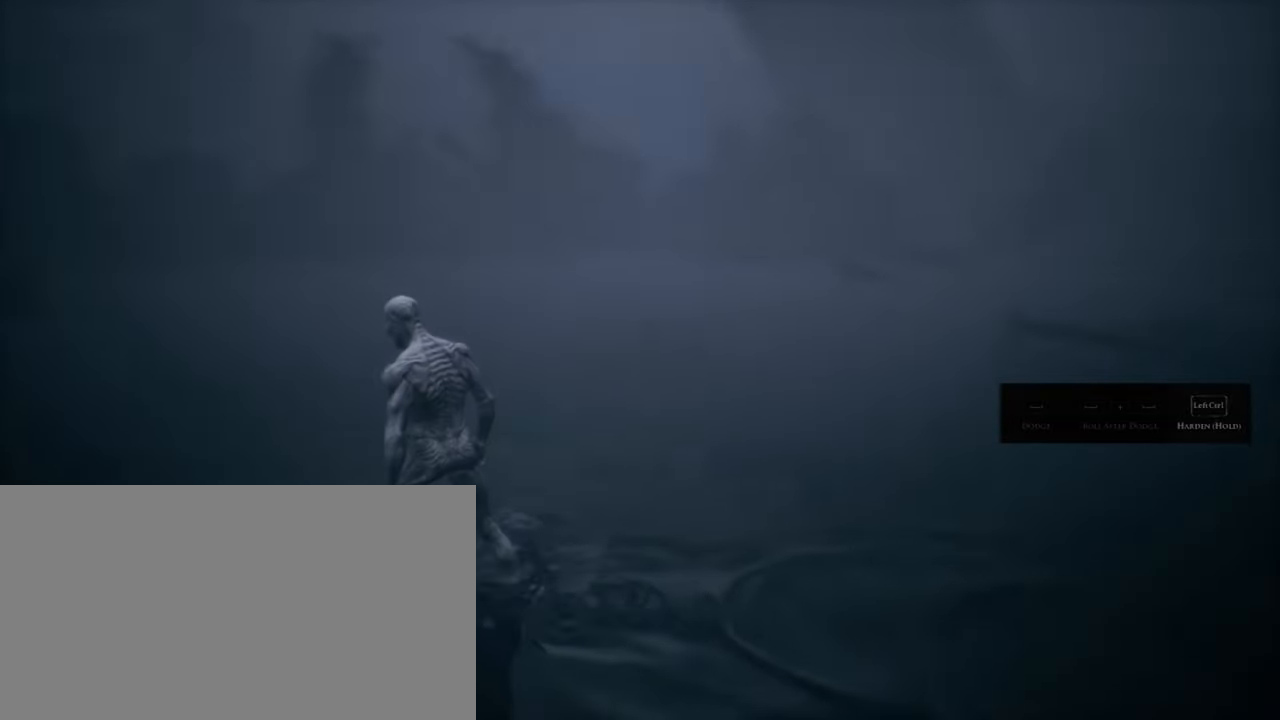
{"keys": ["d", "w"], "mouse": [], "events": [[34, "d", "down"], [217, "w", "down"]]}
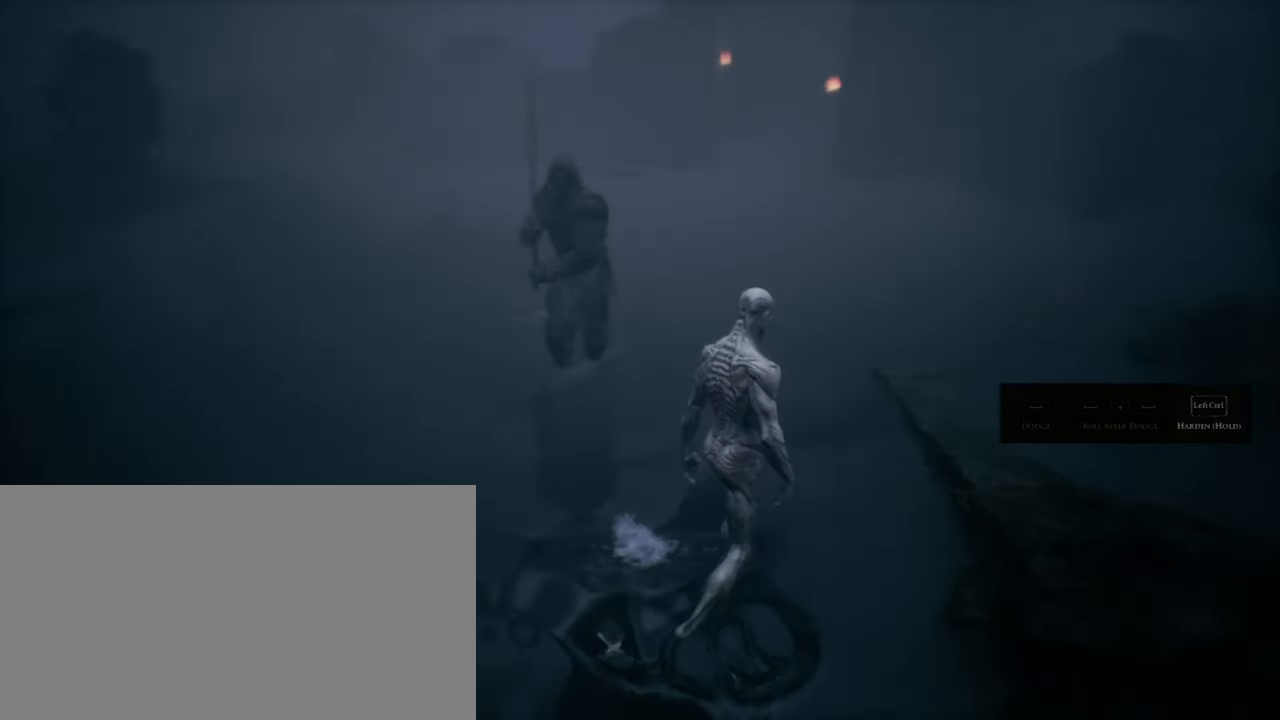
{"keys": ["ctrl"], "mouse": [], "events": [[284, "ctrl", "down"], [317, "d", "up"], [367, "w", "up"]]}
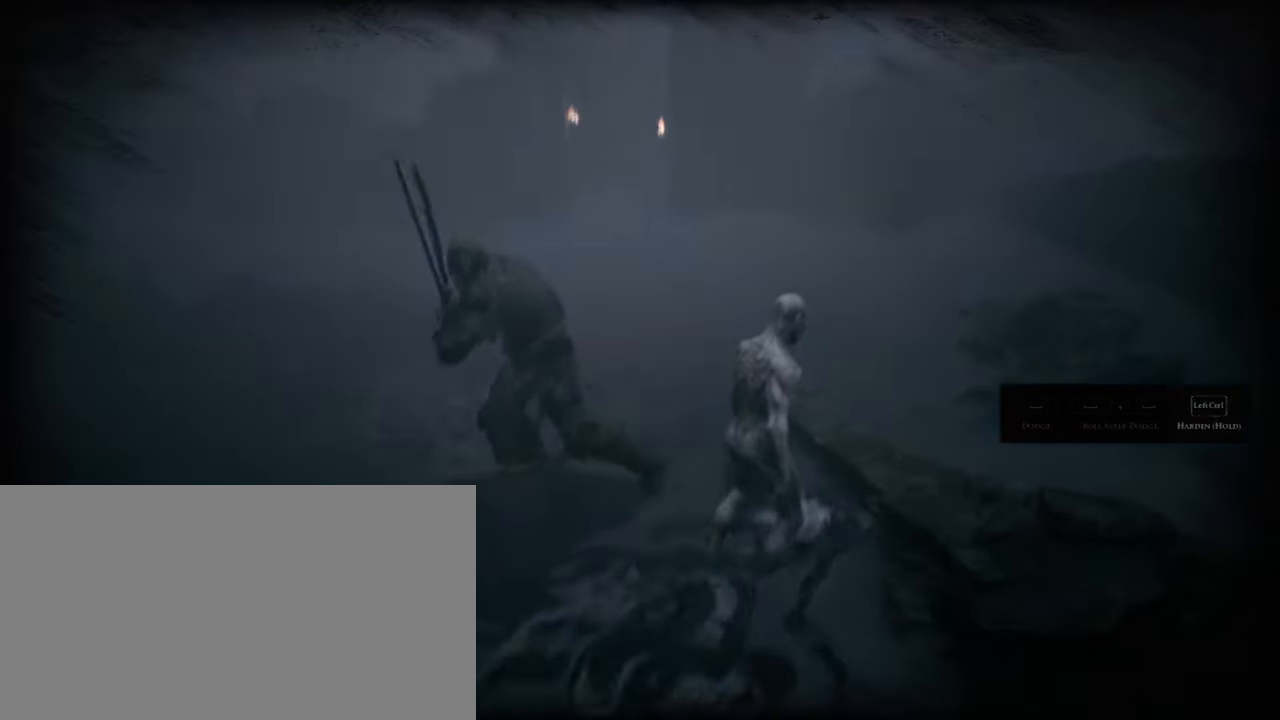
{"keys": ["ctrl"], "mouse": [], "events": []}
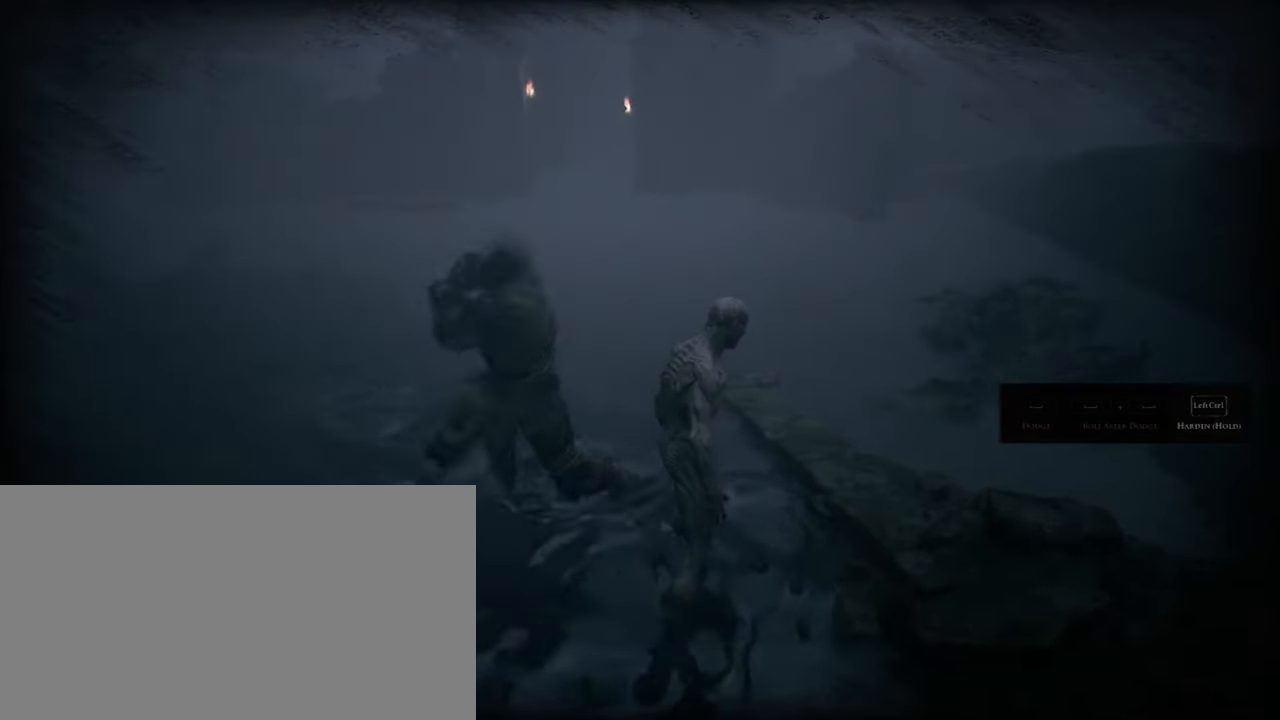
{"keys": ["ctrl"], "mouse": [], "events": []}
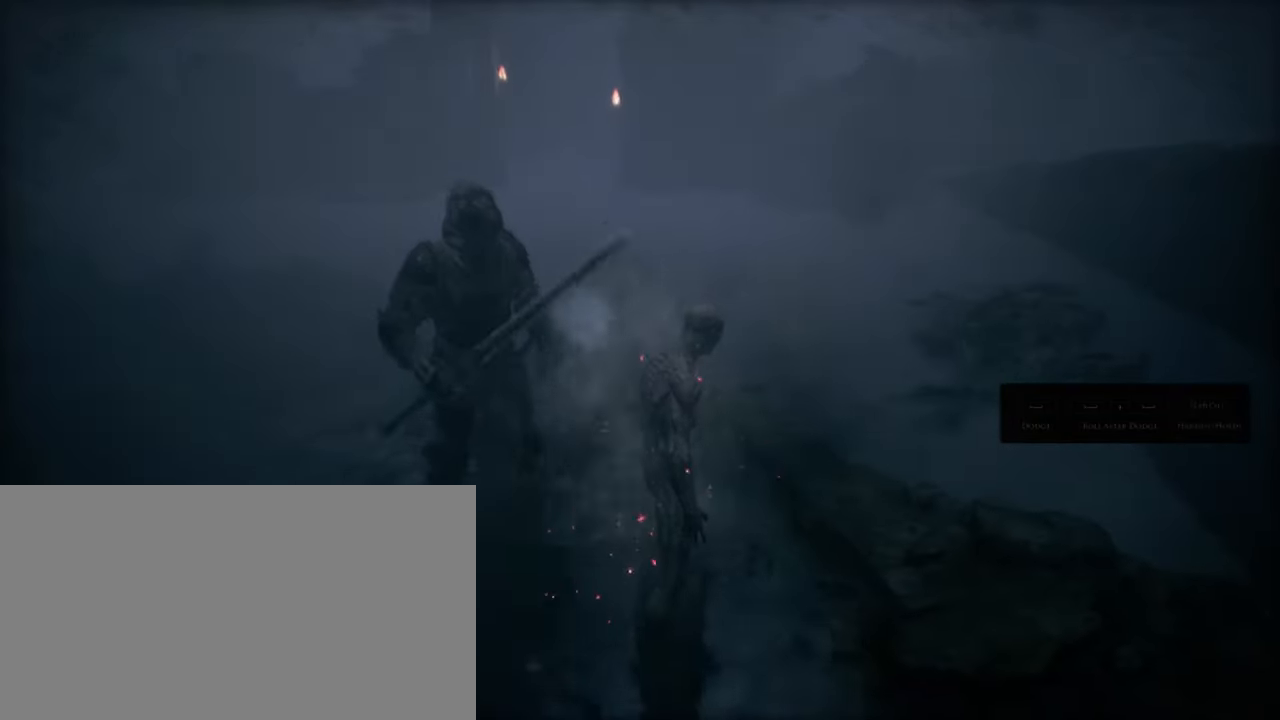
{"keys": ["ctrl"], "mouse": [], "events": []}
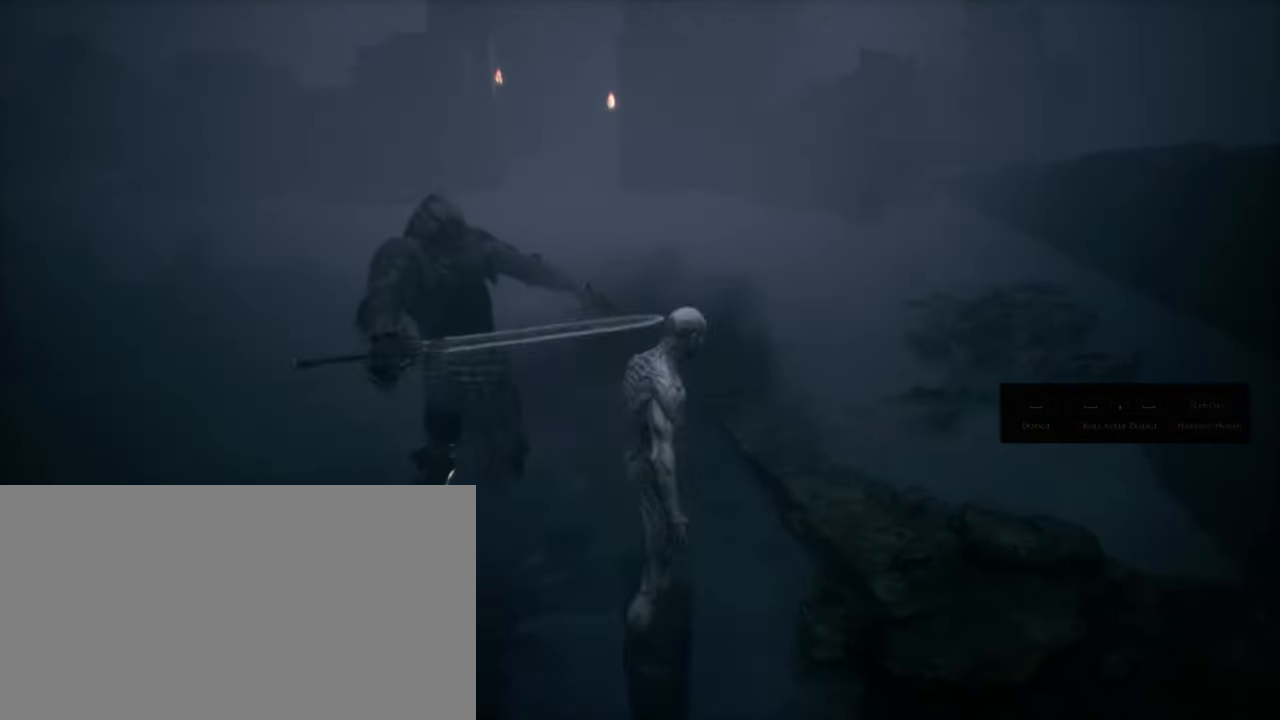
{"keys": ["ctrl"], "mouse": [], "events": []}
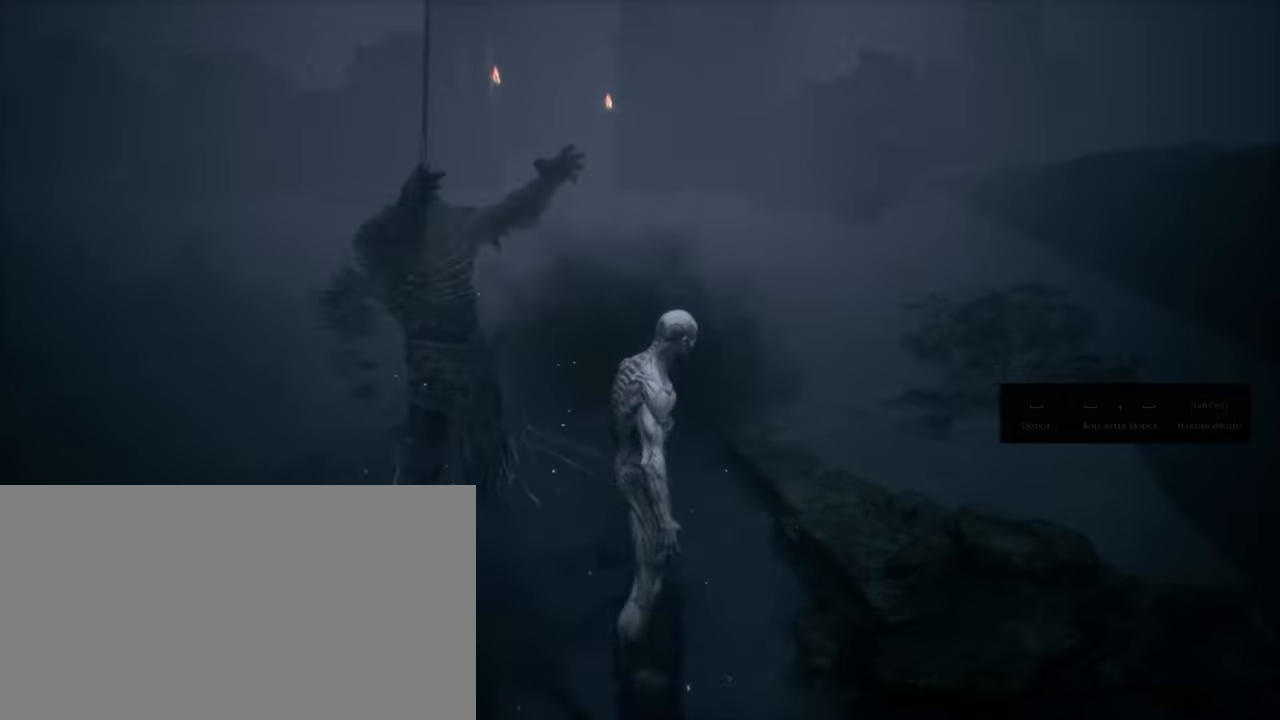
{"keys": ["ctrl"], "mouse": [], "events": []}
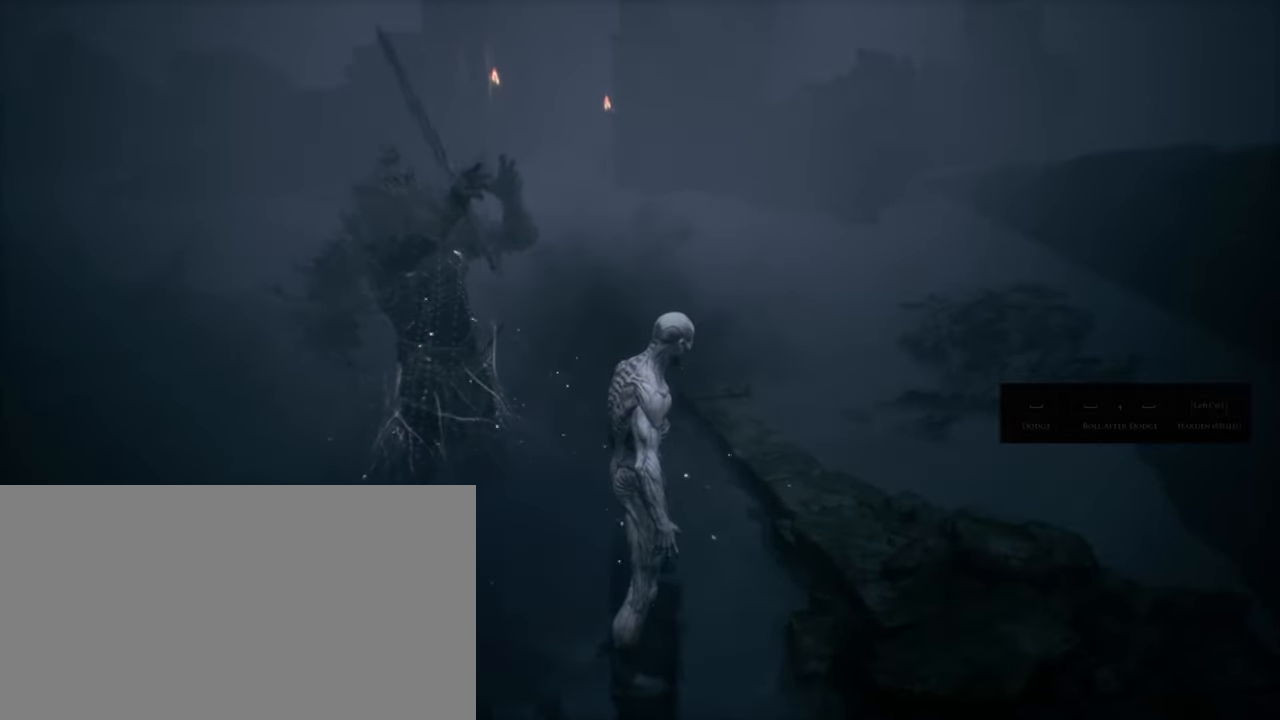
{"keys": ["ctrl"], "mouse": [], "events": []}
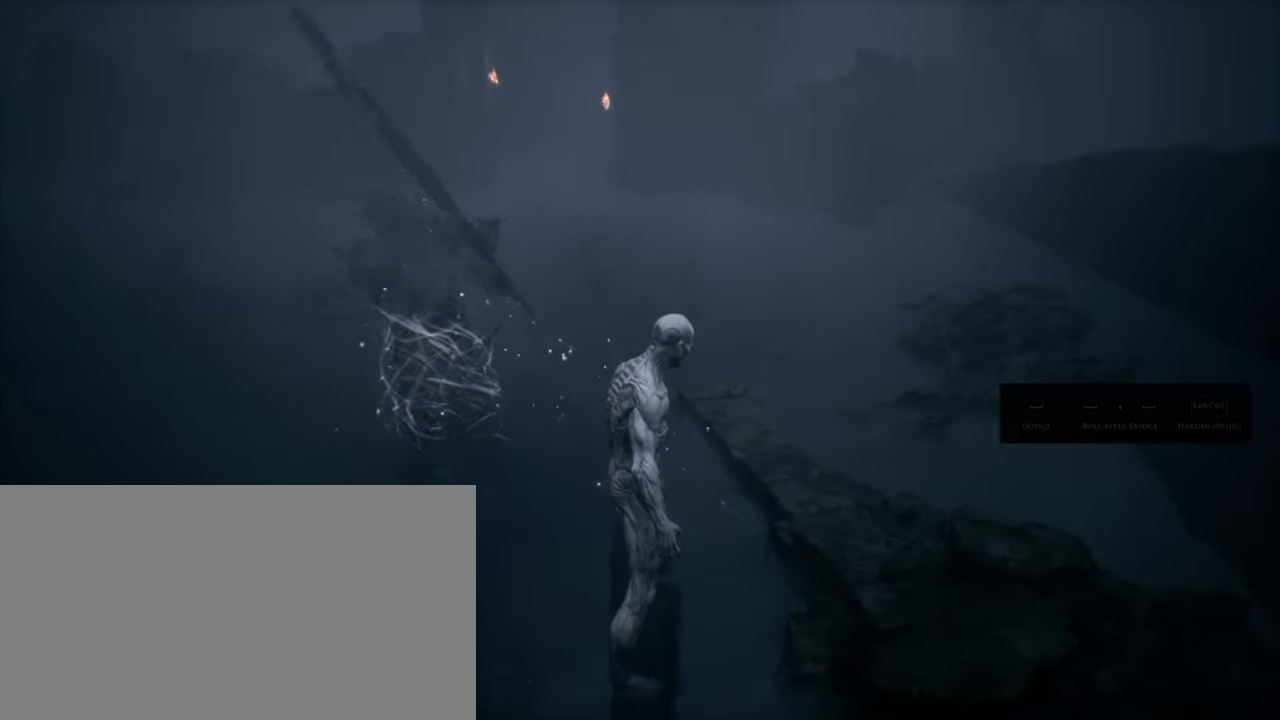
{"keys": ["ctrl"], "mouse": [], "events": []}
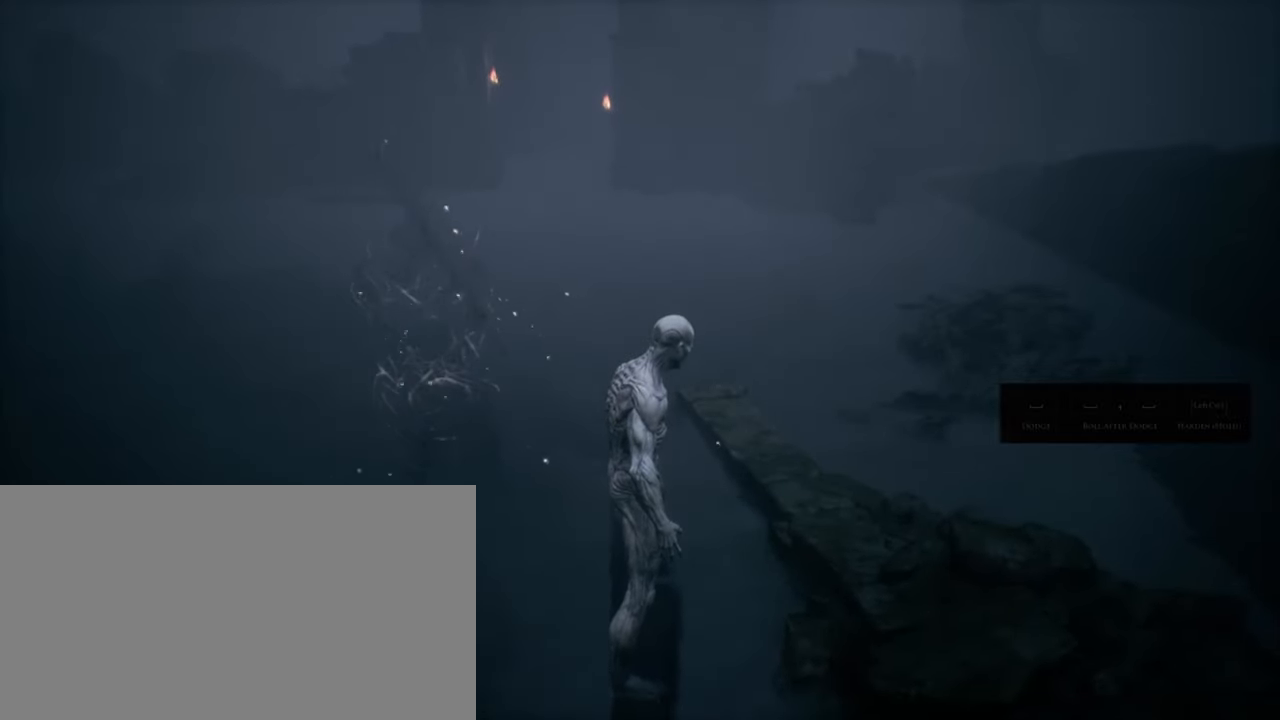
{"keys": ["ctrl"], "mouse": [], "events": []}
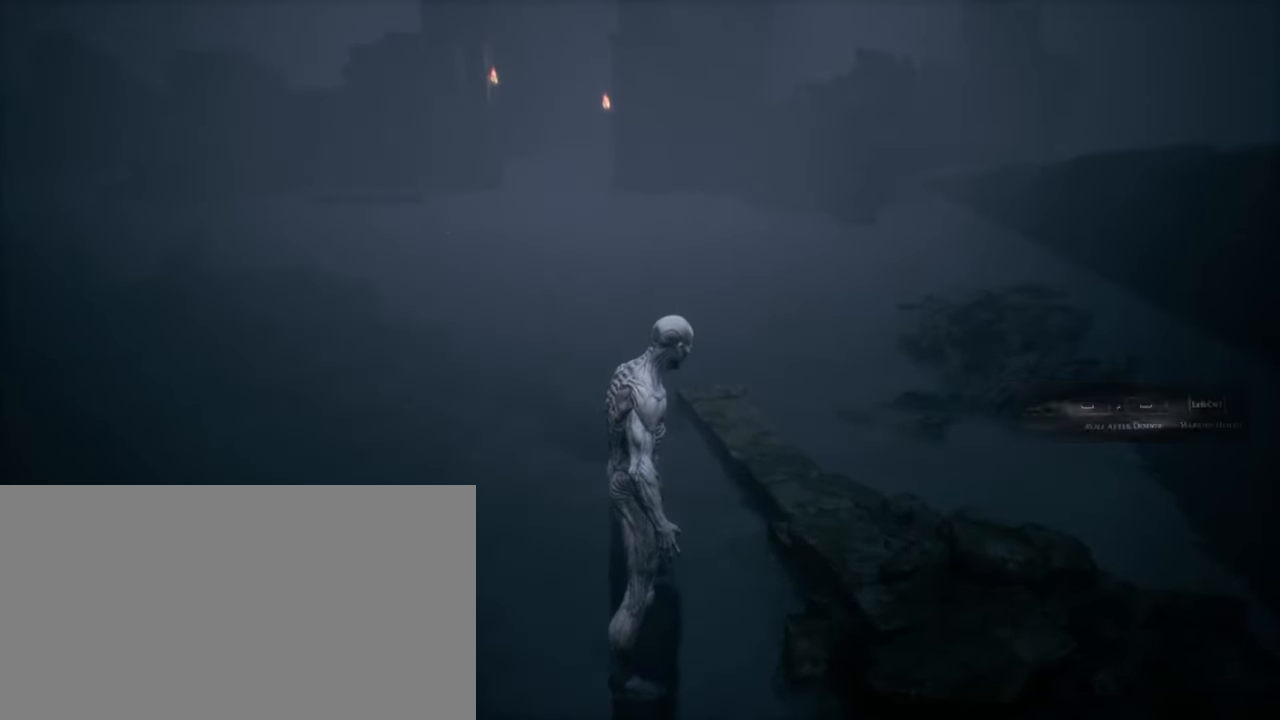
{"keys": [], "mouse": [], "events": [[33, "ctrl", "up"]]}
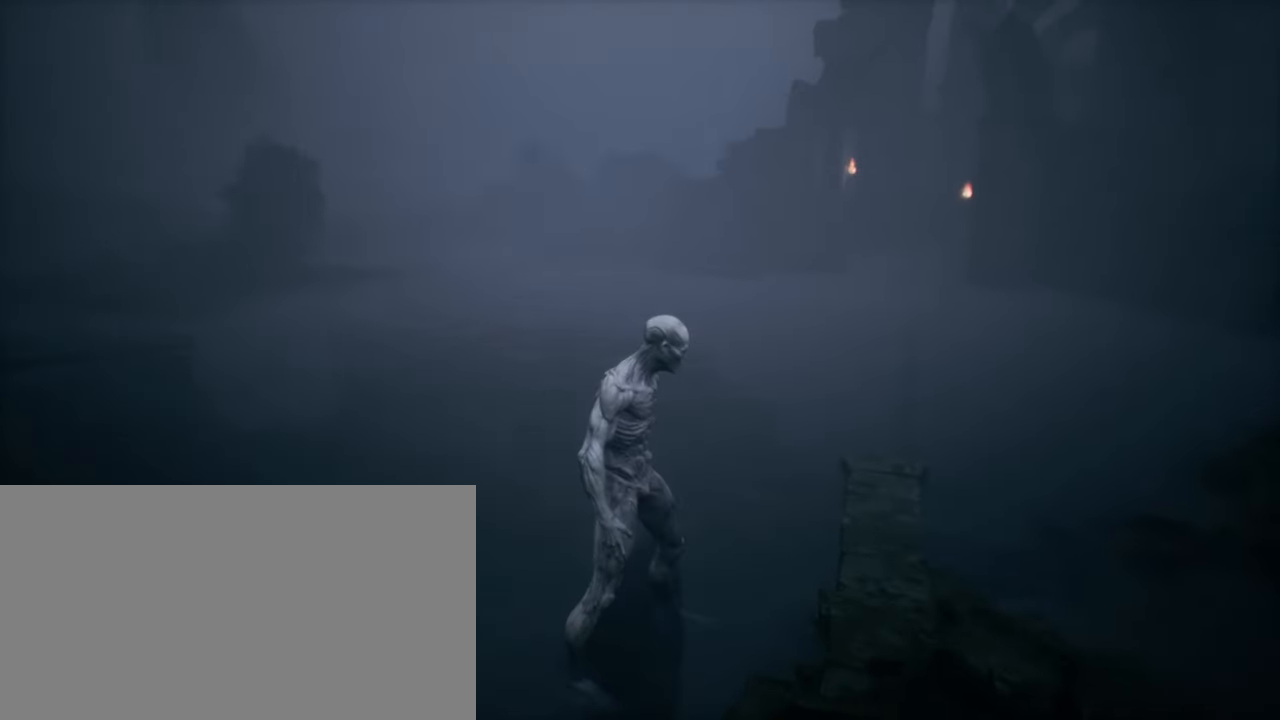
{"keys": ["d", "w"], "mouse": [], "events": [[350, "d", "down"], [500, "w", "down"]]}
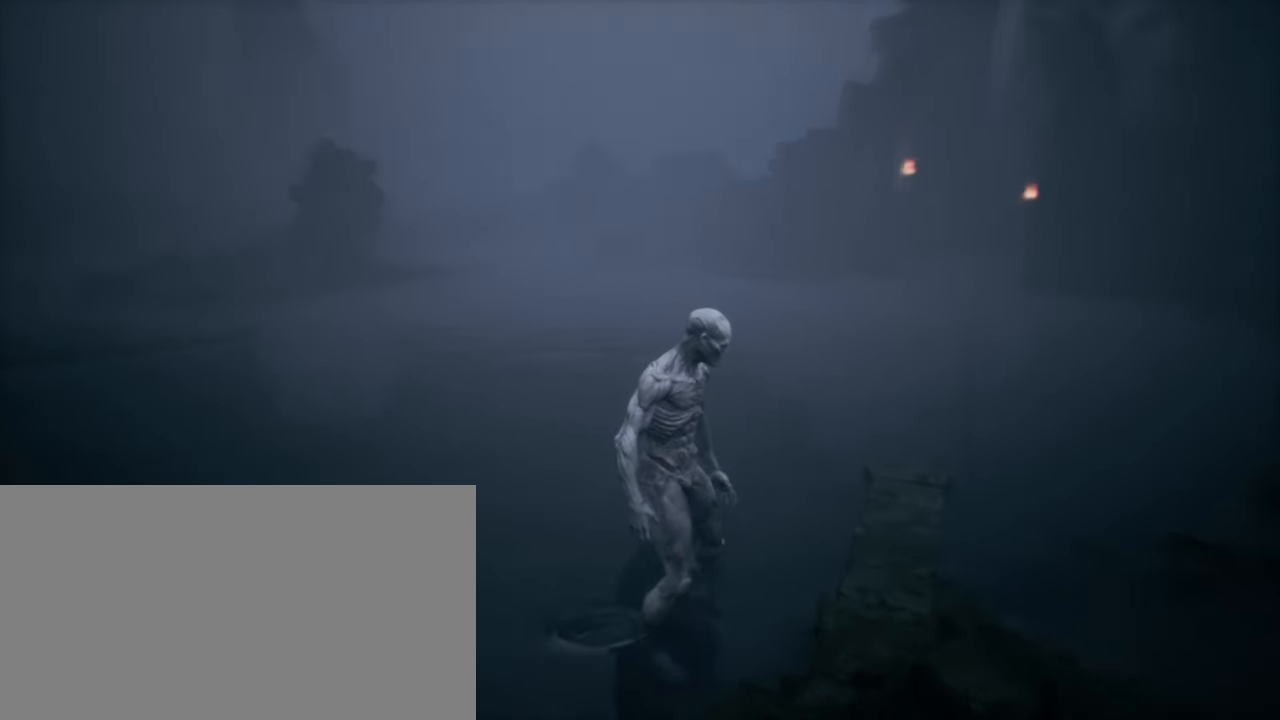
{"keys": ["d", "w"], "mouse": [], "events": []}
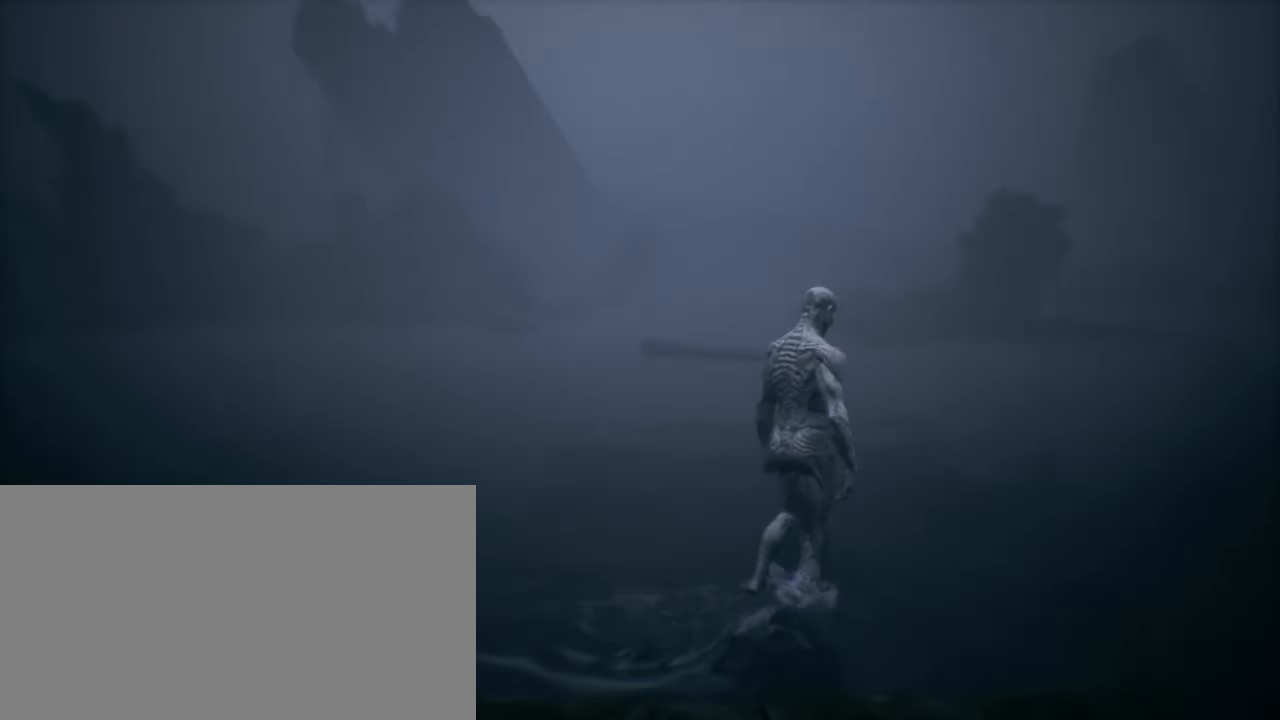
{"keys": ["d"], "mouse": [], "events": [[100, "w", "up"]]}
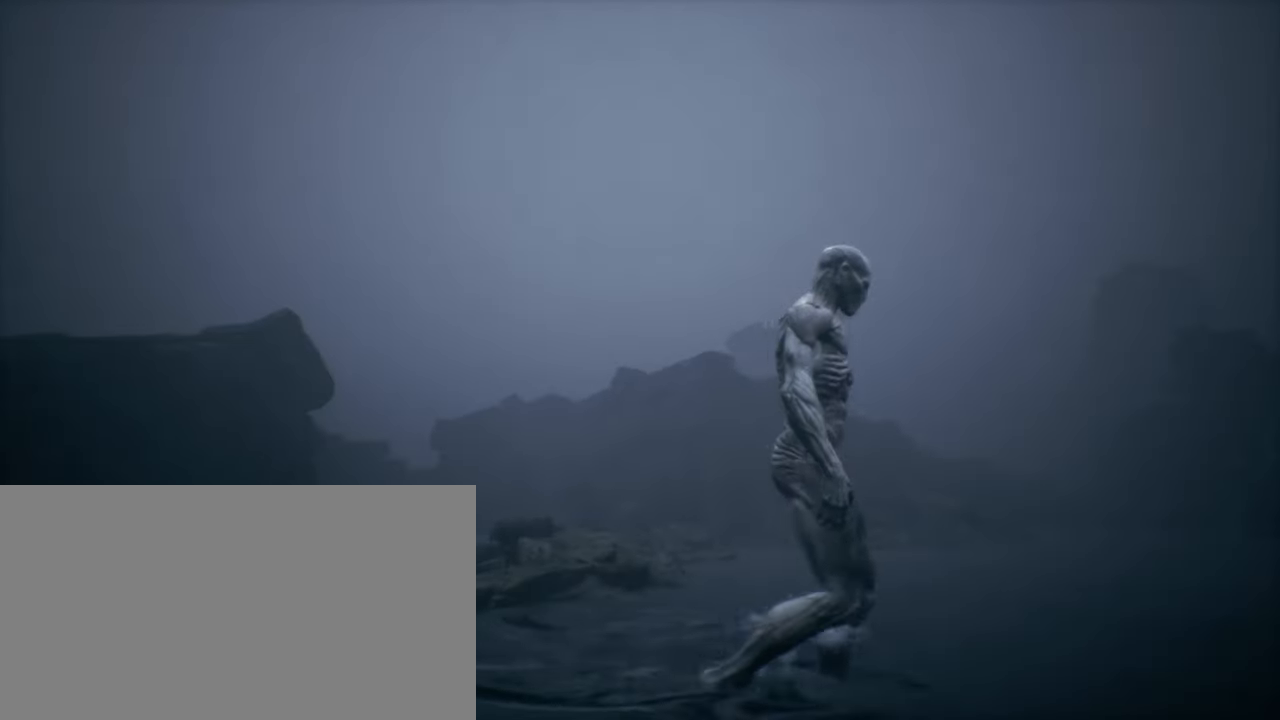
{"keys": ["s"], "mouse": [], "events": [[50, "d", "up"], [50, "s", "down"]]}
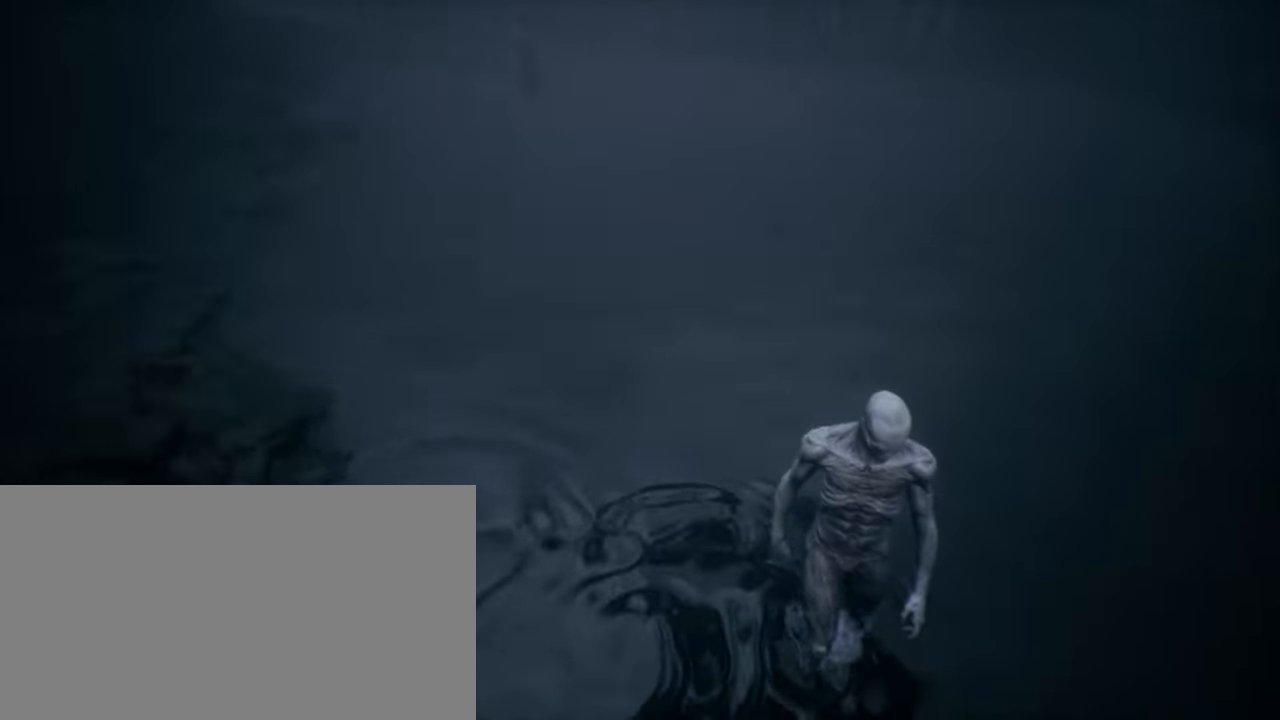
{"keys": ["d"], "mouse": [], "events": [[283, "d", "down"], [417, "s", "up"]]}
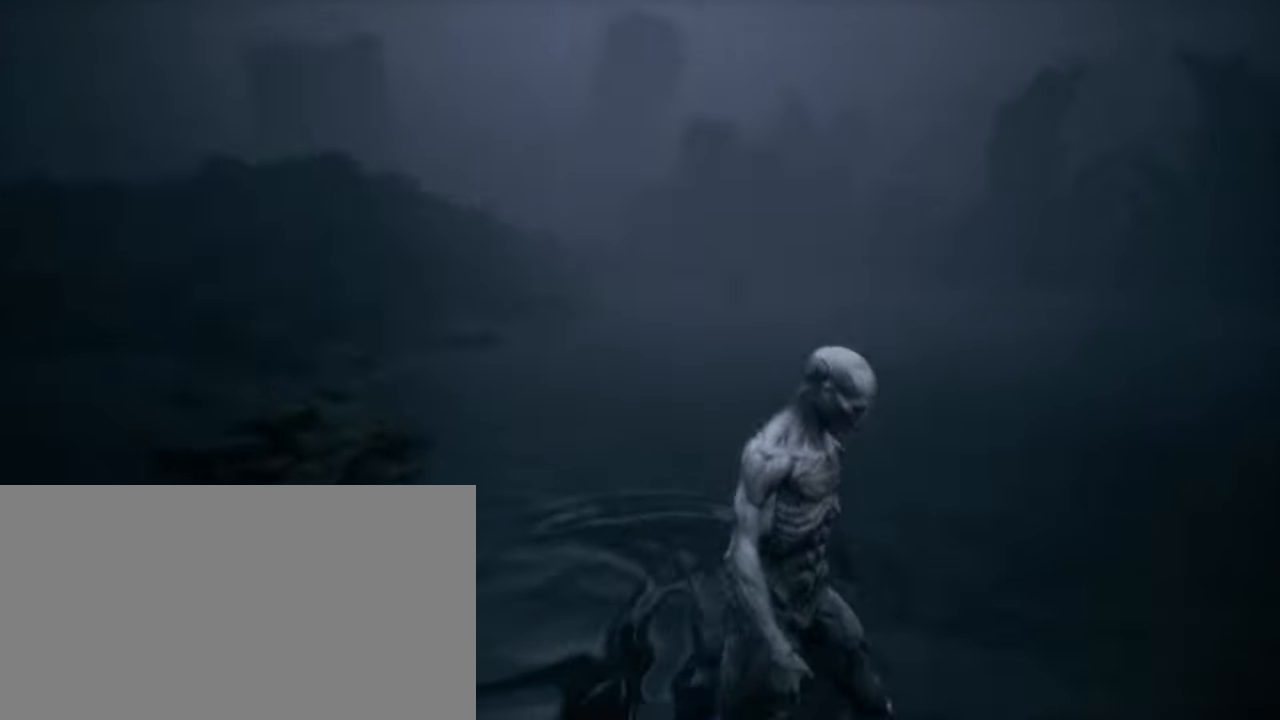
{"keys": [], "mouse": [], "events": [[117, "d", "up"]]}
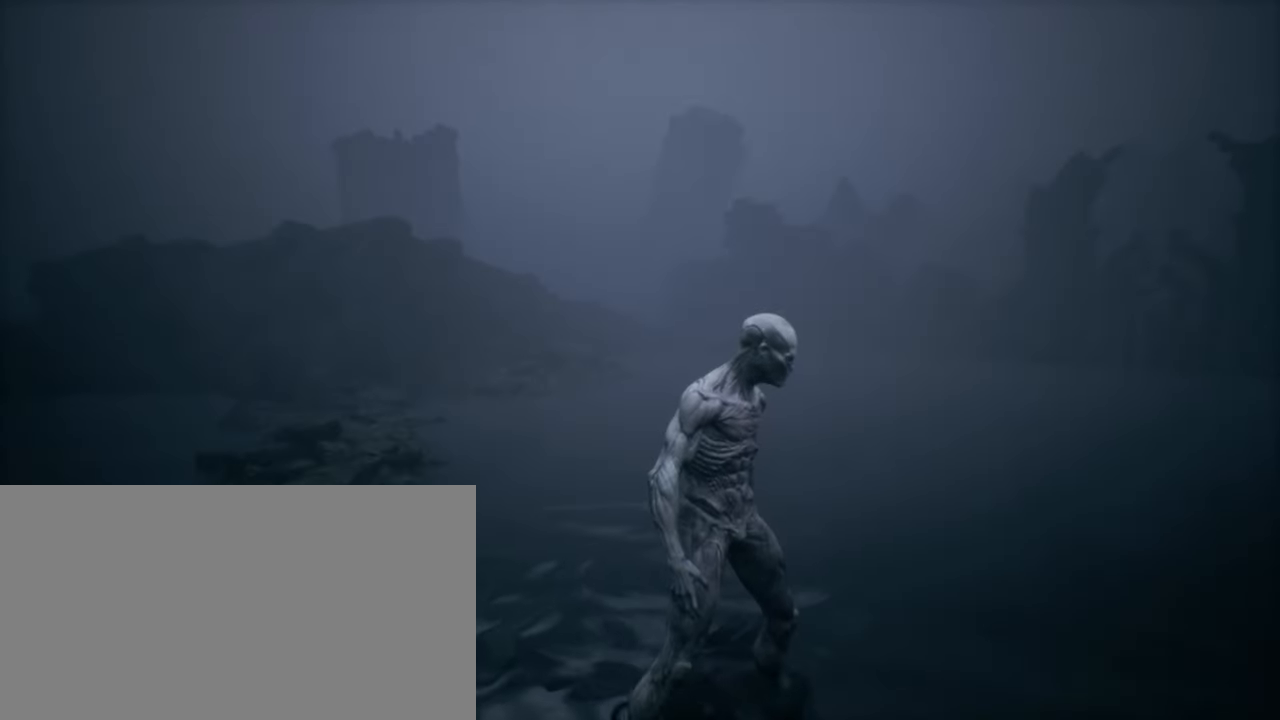
{"keys": ["d"], "mouse": [], "events": [[317, "d", "down"]]}
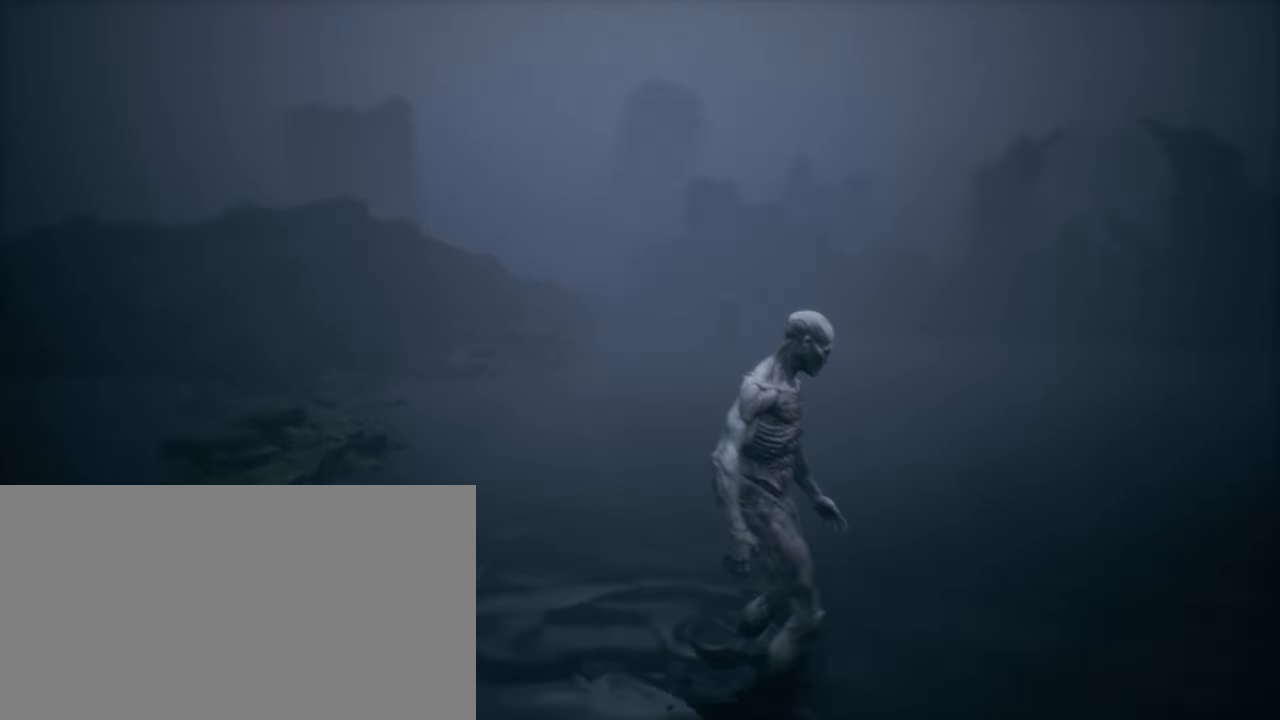
{"keys": [], "mouse": [], "events": [[267, "d", "up"]]}
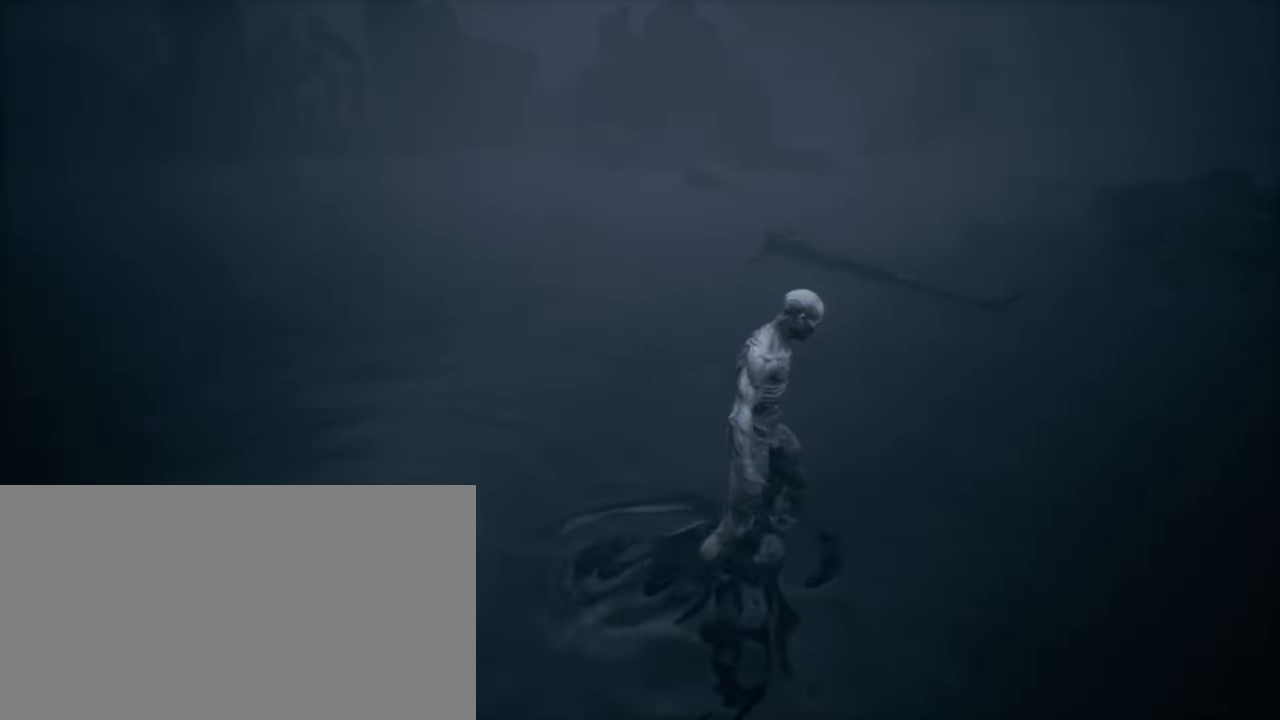
{"keys": ["space", "w"], "mouse": [], "events": [[50, "space", "down"], [150, "w", "down"], [267, "space", "up"], [417, "space", "down"]]}